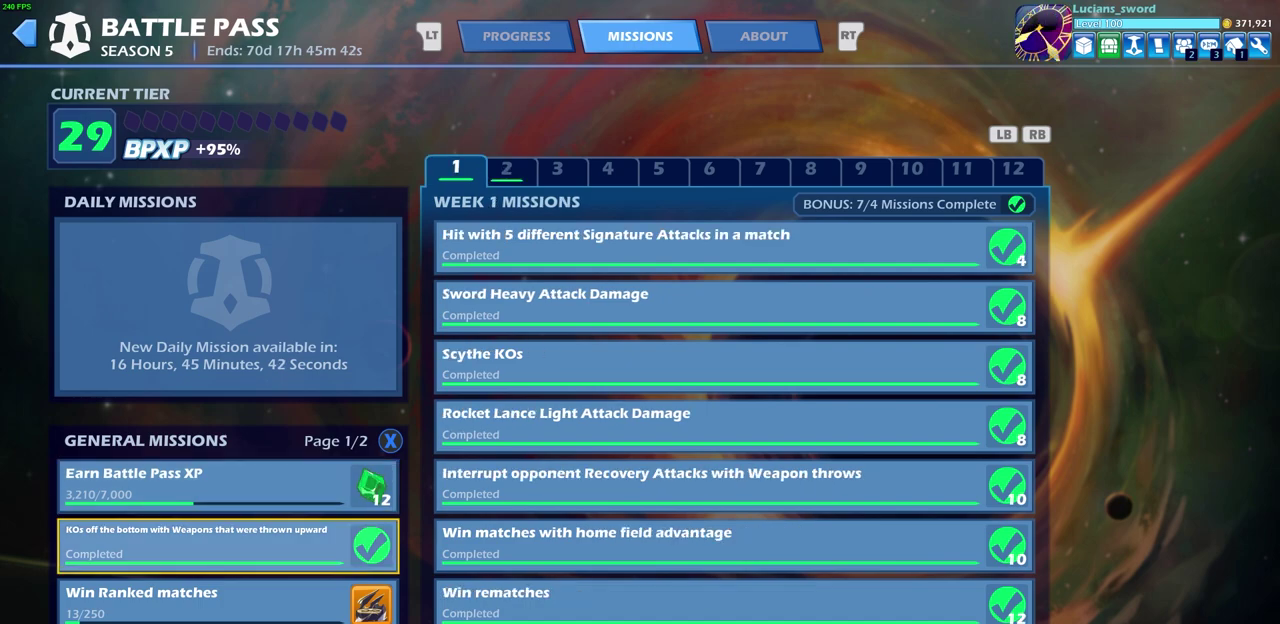
Gameplay with a controller (PlayStation layout); each line is a JSON object with the inputs held at the frame after it (dt_ms = milliseconds from this image to that frame). "events" lists button and stick changes between this image and that frame as [ms after this image, input, new state], when the widget could be followed in between.
{"dt_ms": 400, "buttons": ["DPAD_DOWN"], "left_stick": "center", "right_stick": "center"}
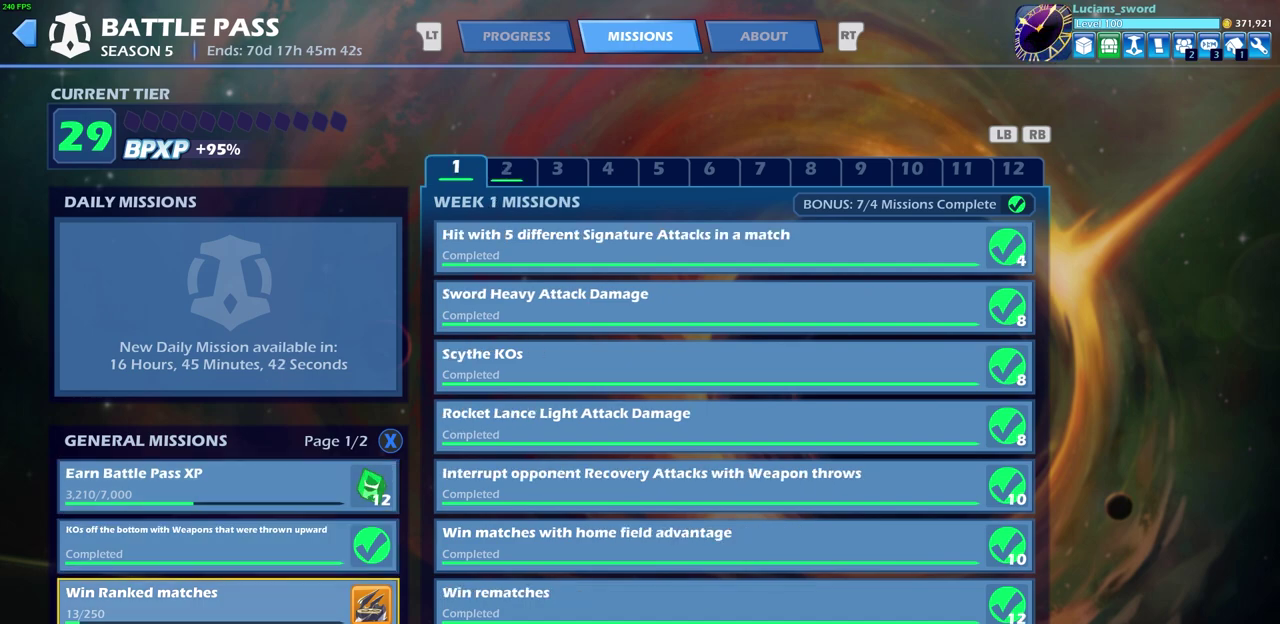
{"dt_ms": 500, "buttons": [], "left_stick": "center", "right_stick": "center", "events": [[83, "DPAD_DOWN", "up"]]}
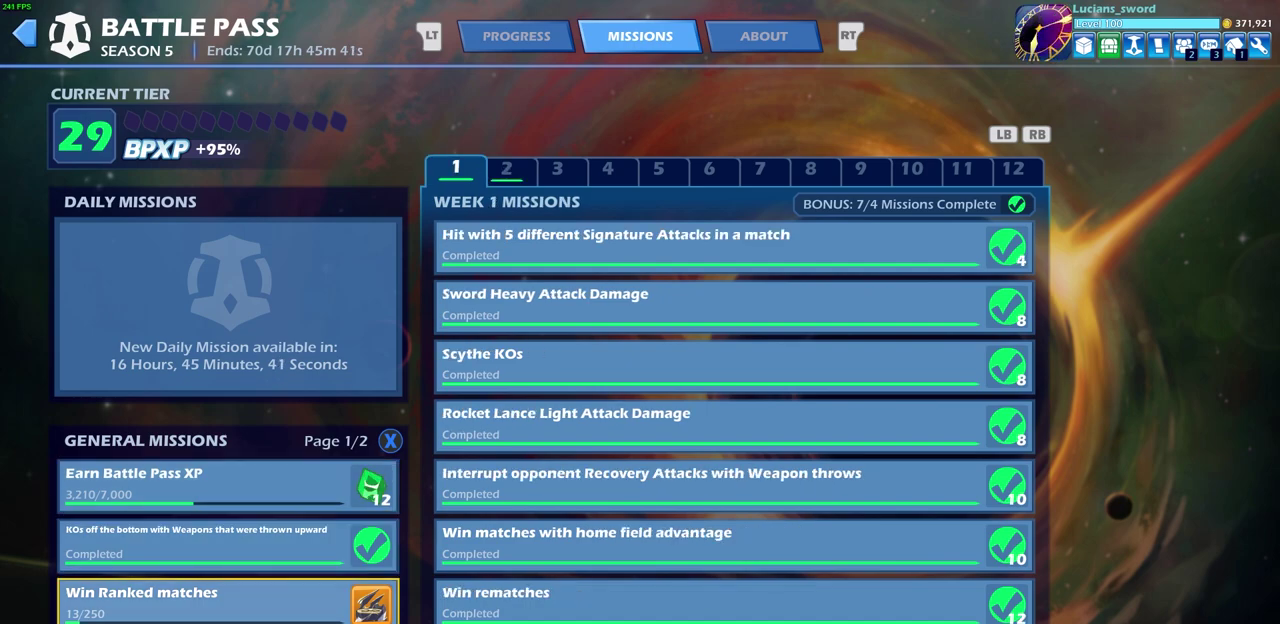
{"dt_ms": 500, "buttons": [], "left_stick": "center", "right_stick": "center", "events": [[167, "DPAD_UP", "down"], [300, "DPAD_UP", "up"]]}
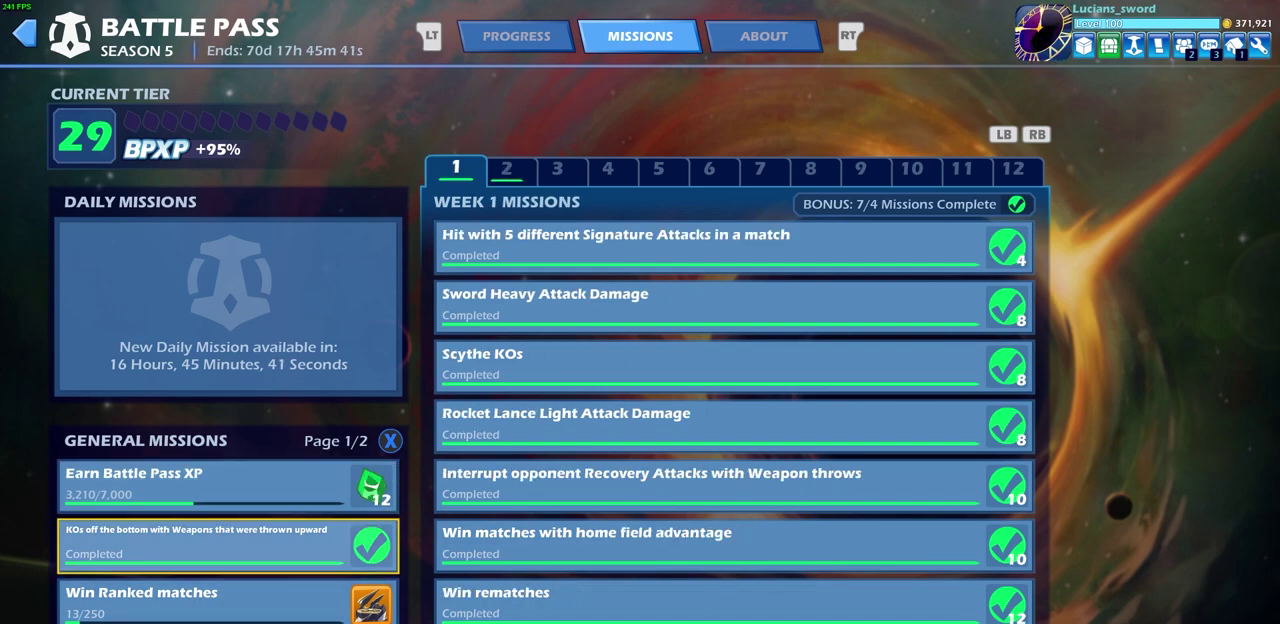
{"dt_ms": 300, "buttons": [], "left_stick": "center", "right_stick": "center", "events": [[200, "DPAD_DOWN", "down"], [300, "DPAD_DOWN", "up"]]}
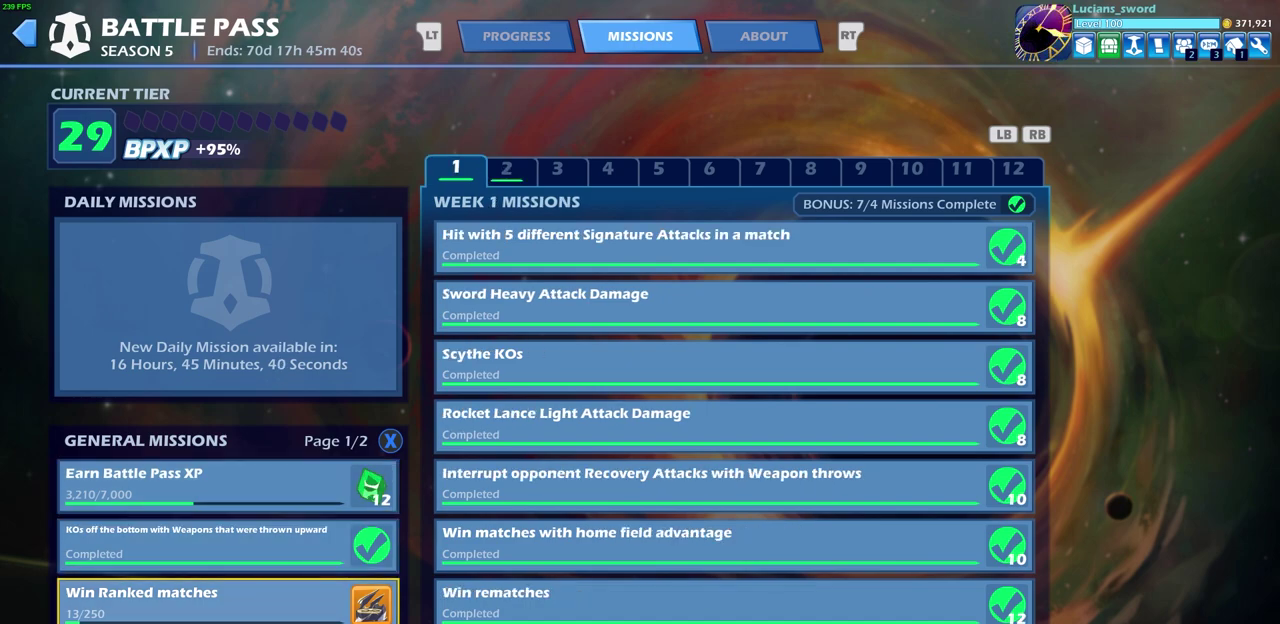
{"dt_ms": 700, "buttons": [], "left_stick": "center", "right_stick": "center", "events": []}
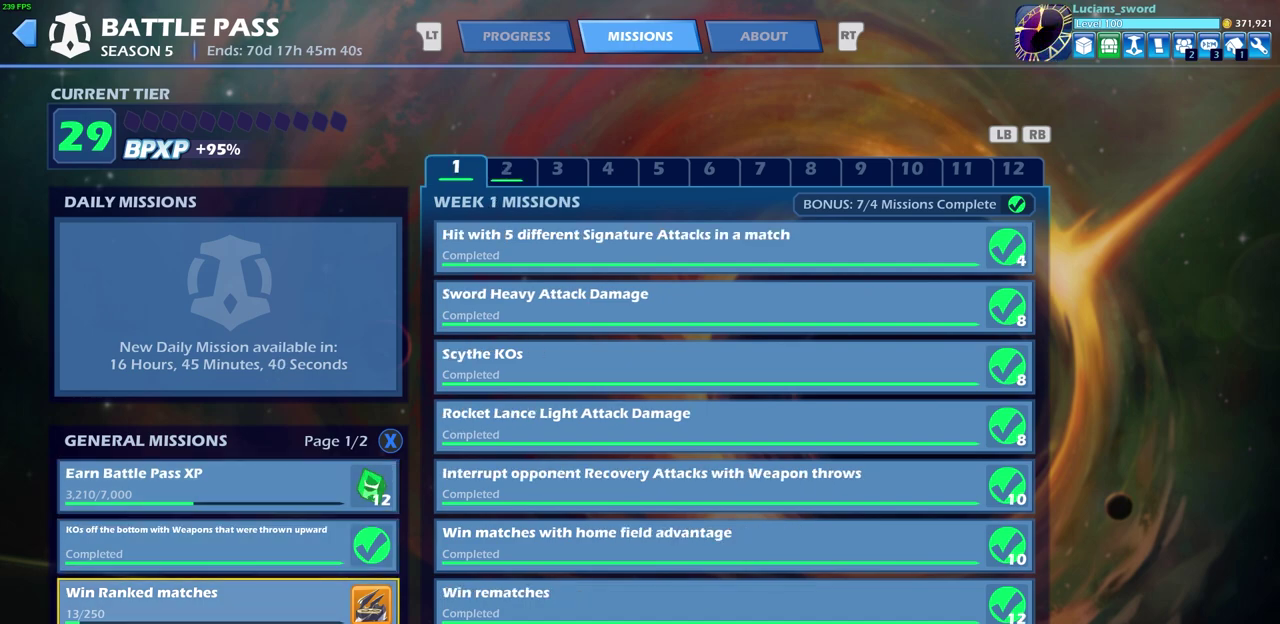
{"dt_ms": 500, "buttons": [], "left_stick": "center", "right_stick": "center", "events": []}
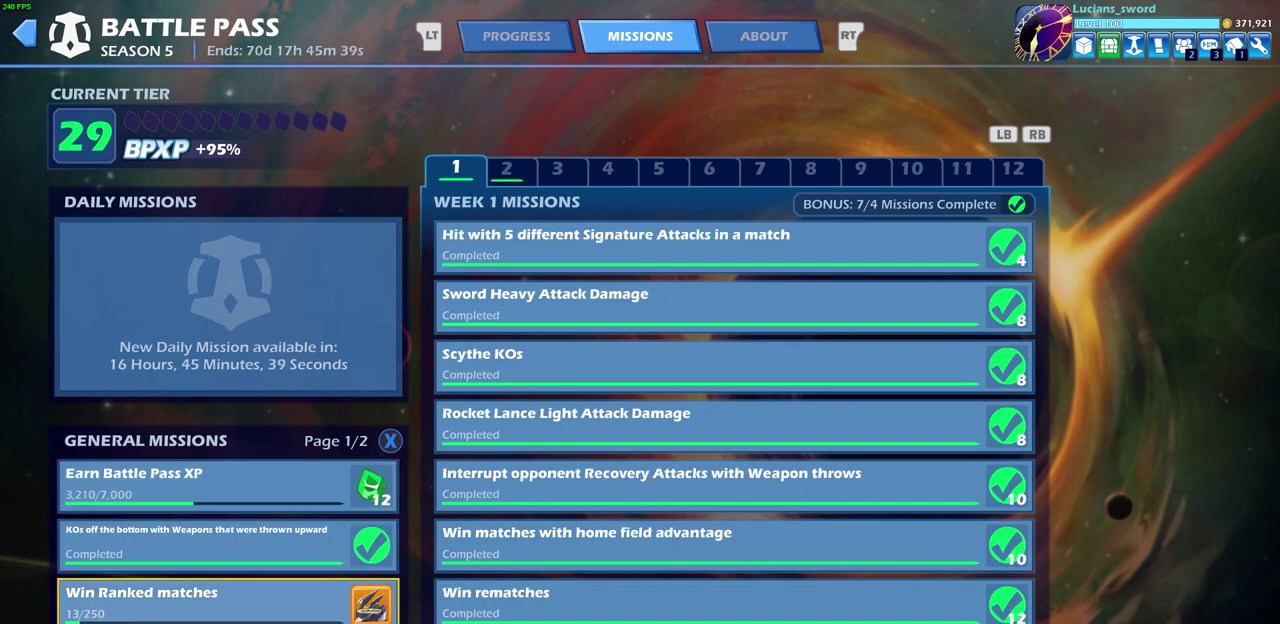
{"dt_ms": 500, "buttons": [], "left_stick": "center", "right_stick": "center", "events": []}
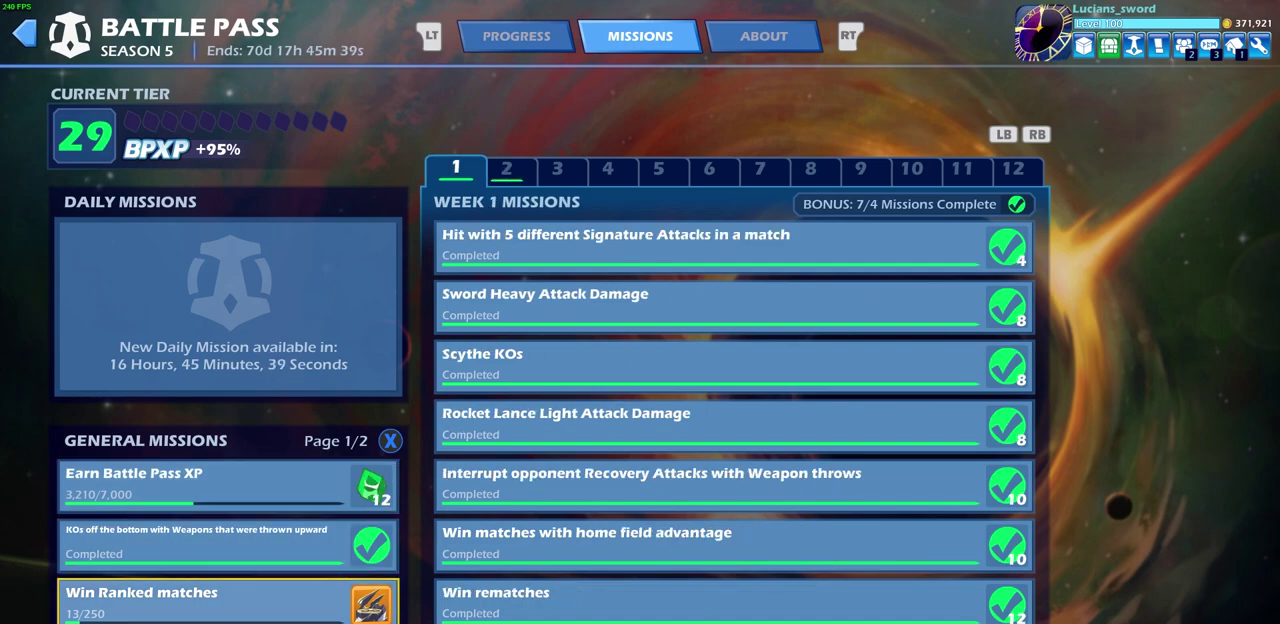
{"dt_ms": 500, "buttons": [], "left_stick": "center", "right_stick": "center", "events": []}
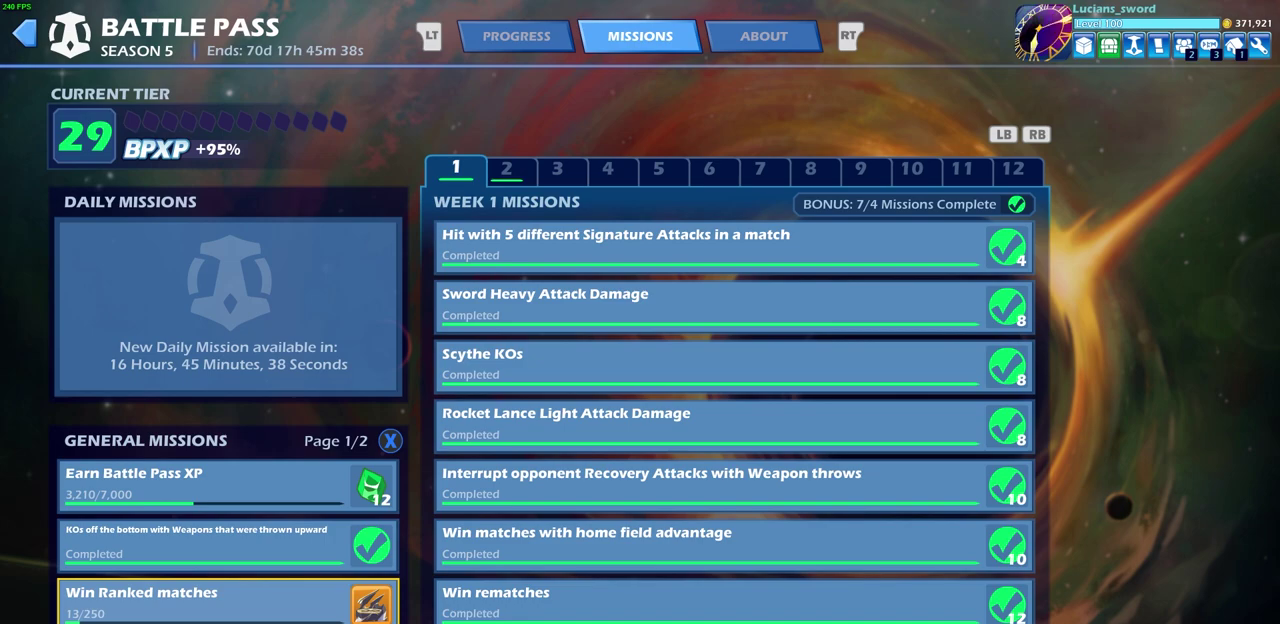
{"dt_ms": 500, "buttons": [], "left_stick": "center", "right_stick": "center", "events": []}
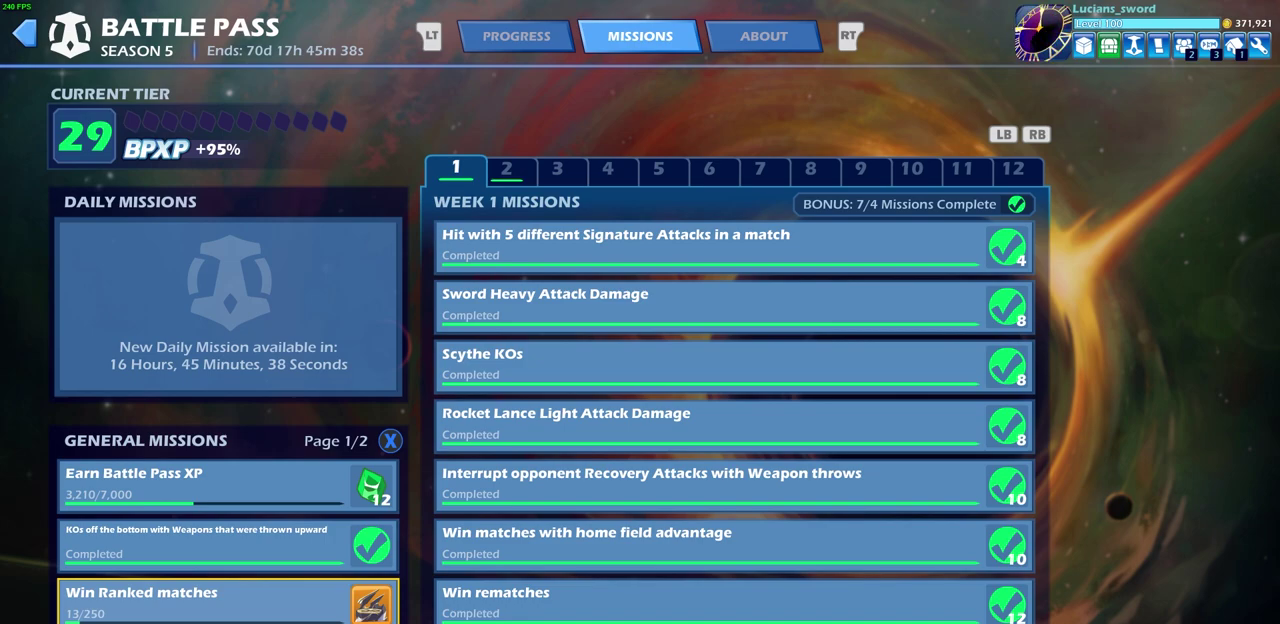
{"dt_ms": 500, "buttons": ["DPAD_UP"], "left_stick": "center", "right_stick": "center", "events": [[500, "DPAD_UP", "down"]]}
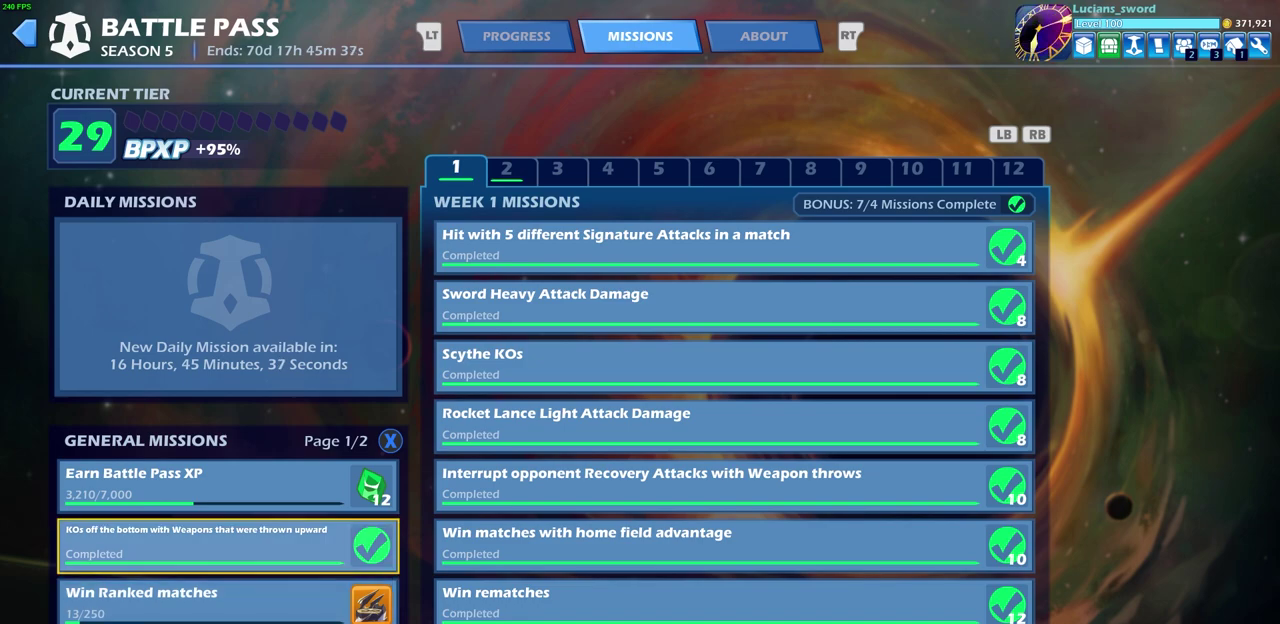
{"dt_ms": 500, "buttons": [], "left_stick": "center", "right_stick": "center", "events": [[50, "DPAD_UP", "up"], [317, "DPAD_DOWN", "down"], [417, "DPAD_DOWN", "up"]]}
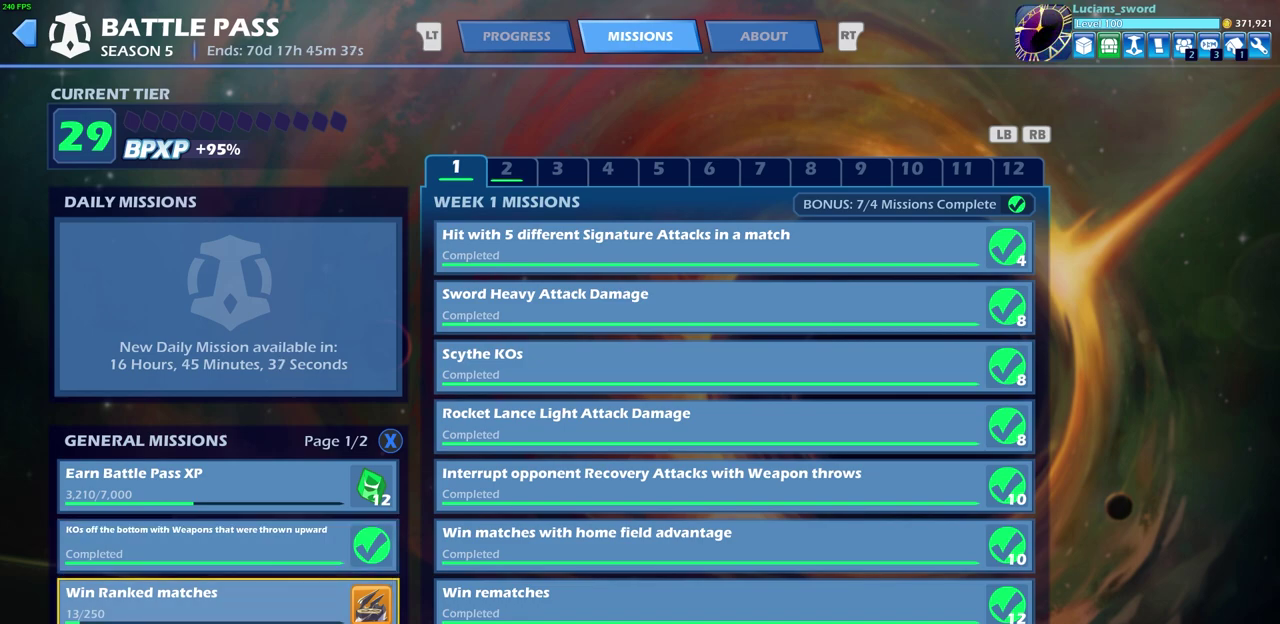
{"dt_ms": 500, "buttons": [], "left_stick": "center", "right_stick": "center", "events": []}
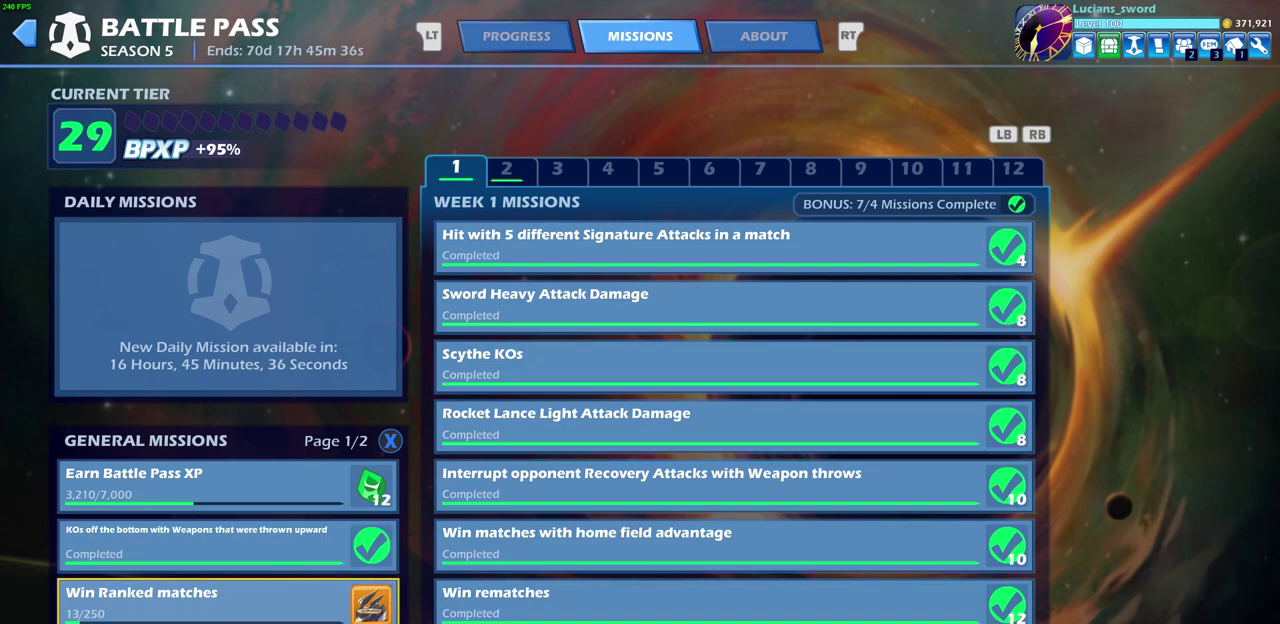
{"dt_ms": 500, "buttons": [], "left_stick": "center", "right_stick": "center", "events": [[117, "CROSS", "down"], [217, "CROSS", "up"]]}
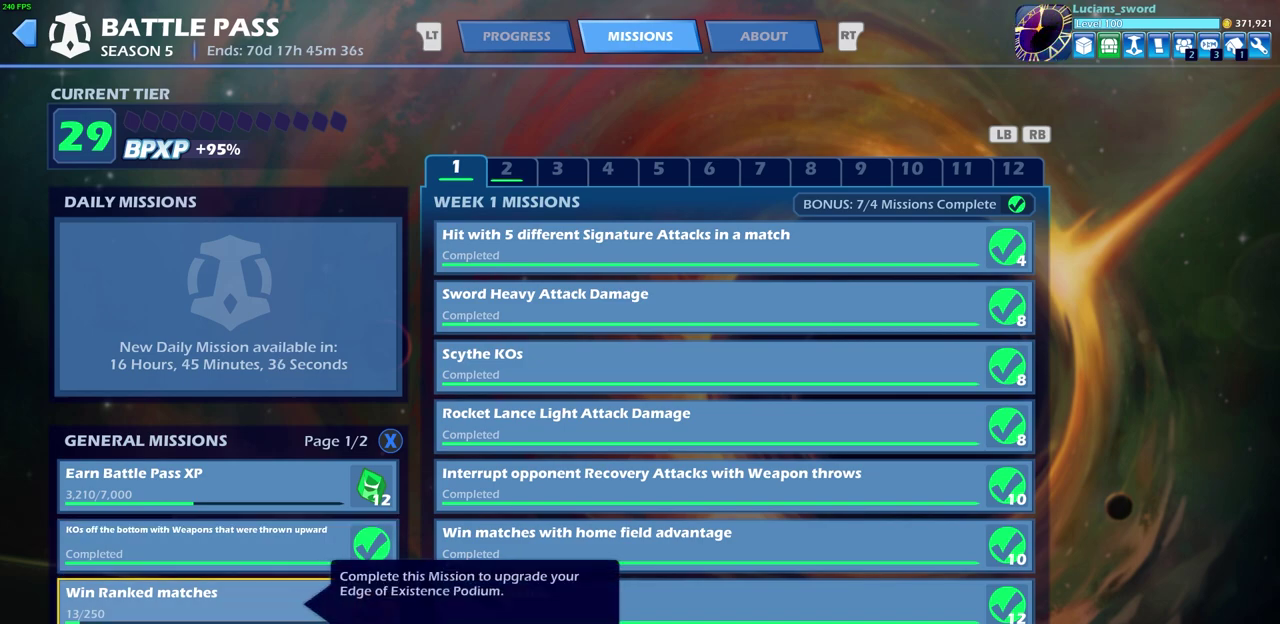
{"dt_ms": 300, "buttons": ["CROSS"], "left_stick": "center", "right_stick": "center", "events": [[300, "CROSS", "down"]]}
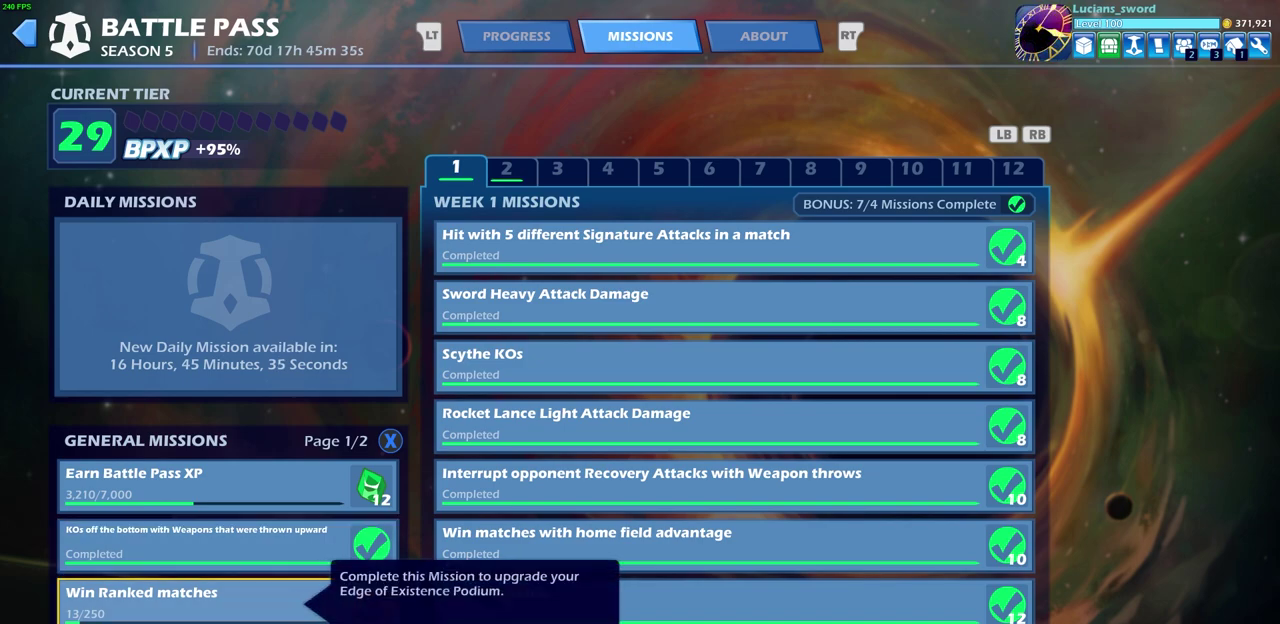
{"dt_ms": 700, "buttons": [], "left_stick": "center", "right_stick": "center", "events": [[100, "CROSS", "up"]]}
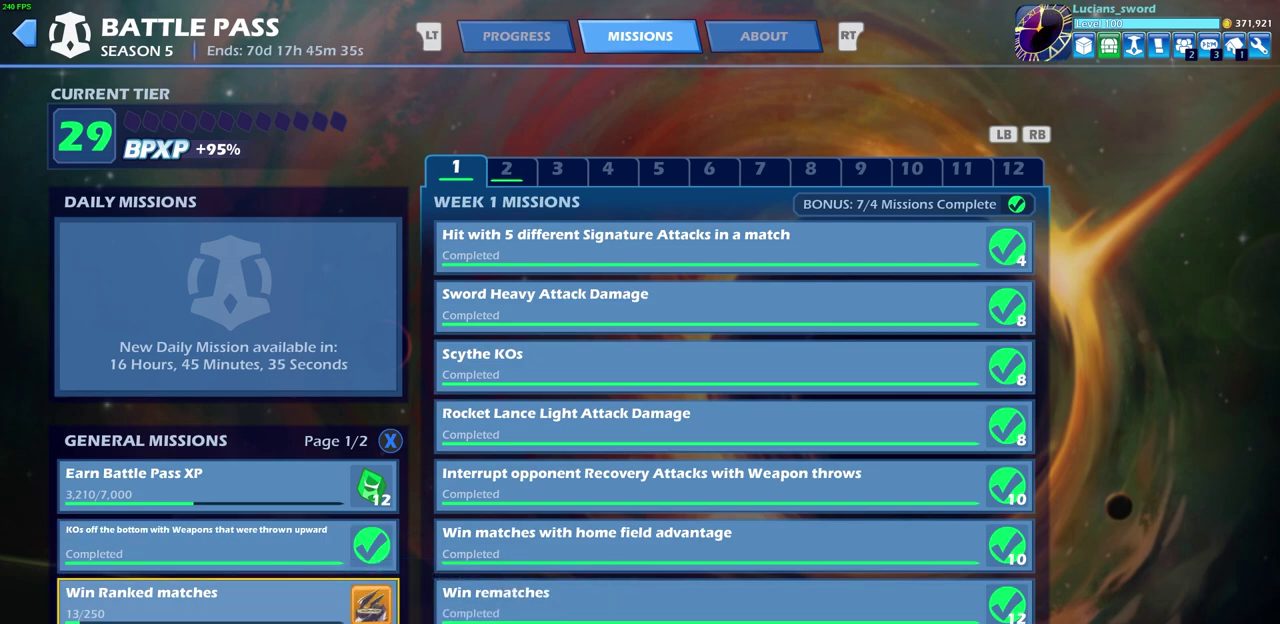
{"dt_ms": 500, "buttons": [], "left_stick": "center", "right_stick": "center", "events": [[33, "CIRCLE", "down"], [167, "CIRCLE", "up"]]}
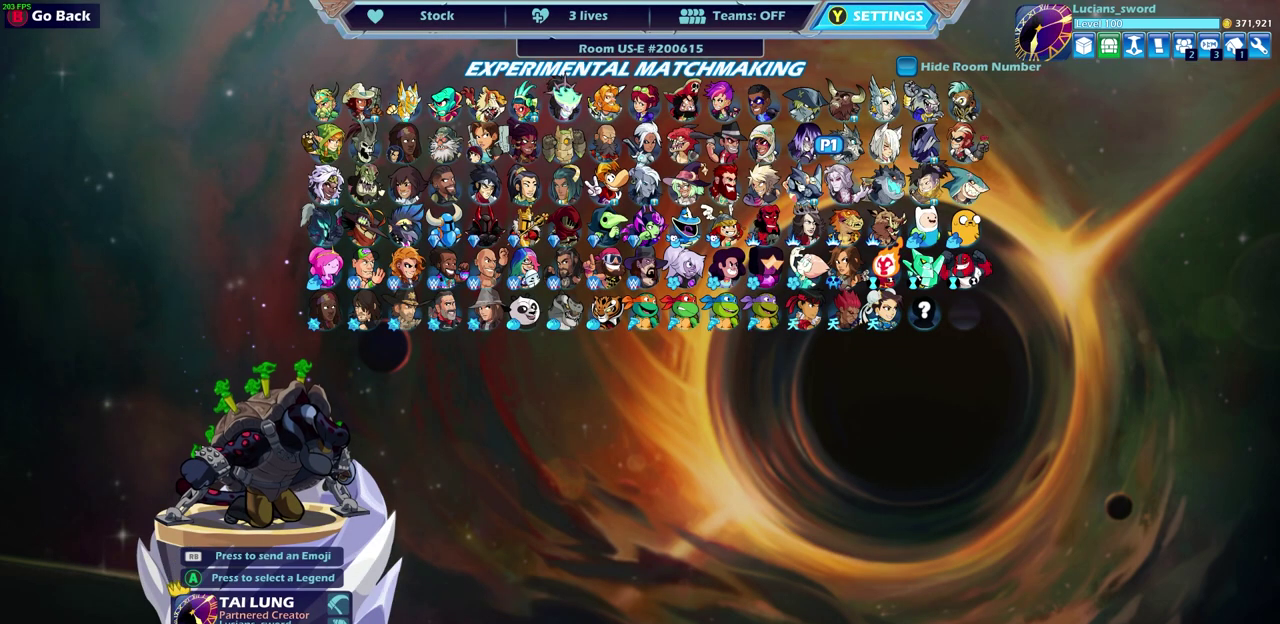
{"dt_ms": 500, "buttons": [], "left_stick": "center", "right_stick": "center", "events": []}
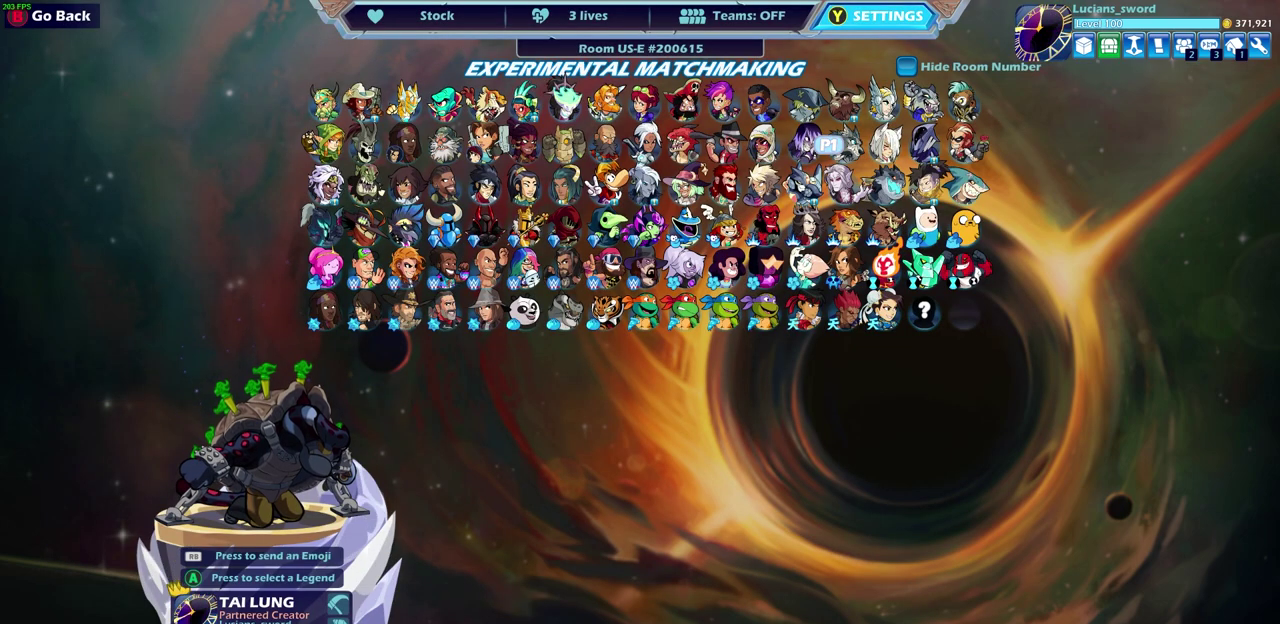
{"dt_ms": 700, "buttons": ["DPAD_DOWN"], "left_stick": "center", "right_stick": "center", "events": [[433, "DPAD_DOWN", "down"], [583, "DPAD_DOWN", "up"], [667, "DPAD_DOWN", "down"]]}
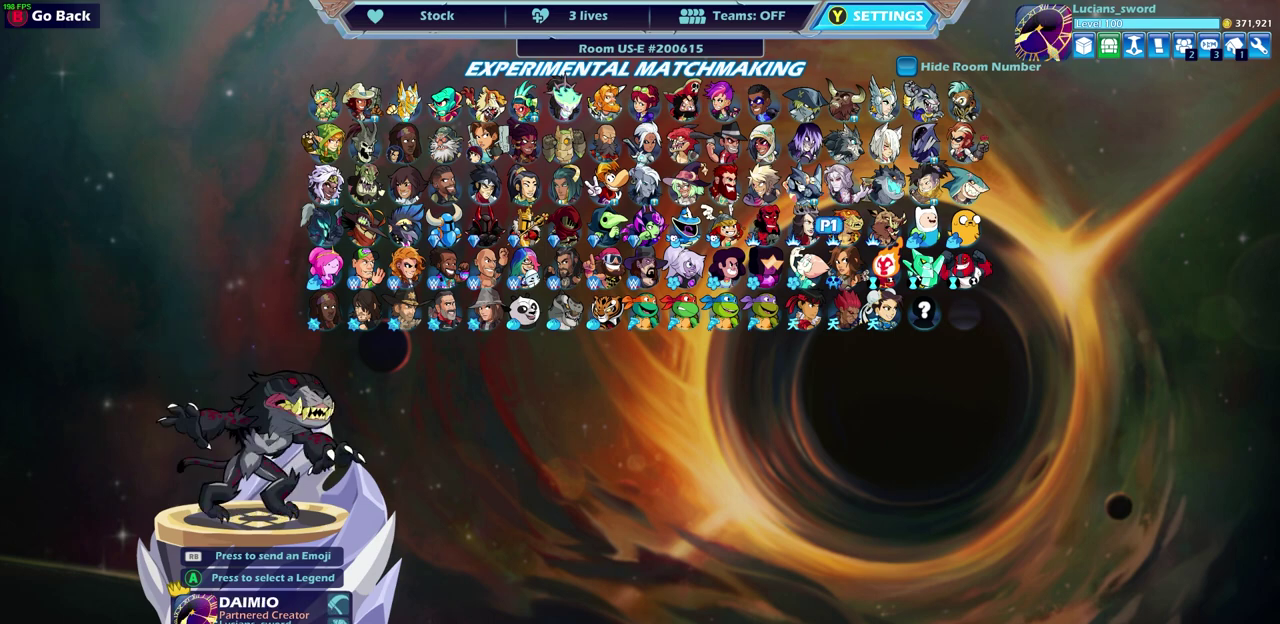
{"dt_ms": 300, "buttons": [], "left_stick": "center", "right_stick": "center", "events": [[83, "DPAD_DOWN", "up"], [200, "DPAD_DOWN", "down"], [300, "DPAD_DOWN", "up"]]}